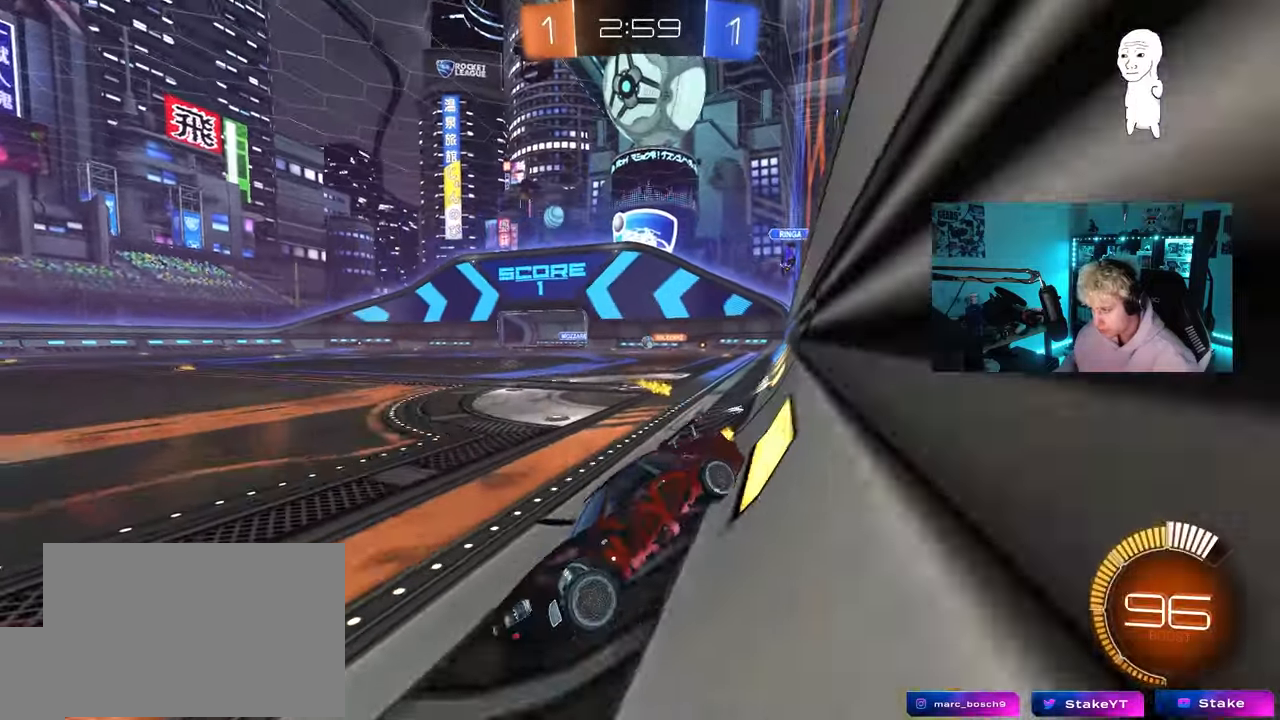
Gameplay with keyboard and mouse; each line is a JSON object with the keys and mouse buttons held at the frame after it. "events" lists presses ("down") and releases ("up") of "1", "2", "3", "4", "5", "a", "alt", "c", "caps_lock", "ctrl", "d", "e", "f", "g", "q", "r", "s", "shift", "space", "t", "tab", "v", "w", "x", "z", "mouse_left", "mouse_wheel" and "mouse_right" between this image and that frame as [ms after this image, input, new state], when the widget could be followed in between. "mouse_left", "mouse_wheel", "mouse_right" = the "left", "wheel", "right" buttons of the "mouse" list. No other keys are recorded. "wheel" means that the mouse wheel is clicked or scrolled. "mouse_move" is the direction in which the mouse moves at that frame (one of eight, or "still"), when it could be read.
{"keys": ["d", "w"], "mouse": [], "mouse_move": "still", "events": [[33, "shift", "down"], [133, "shift", "up"], [467, "shift", "down"], [500, "shift", "up"]]}
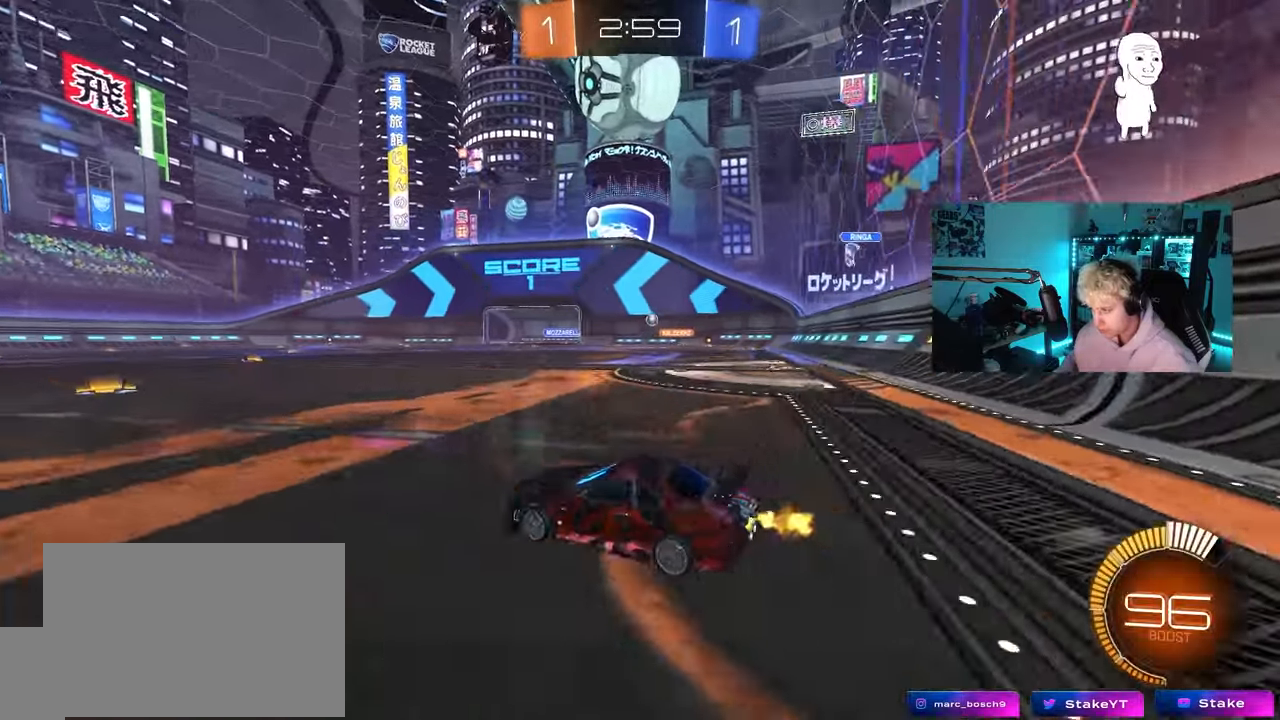
{"keys": ["d", "w"], "mouse": ["left"], "mouse_move": "still", "events": [[150, "mouse_left", "down"]]}
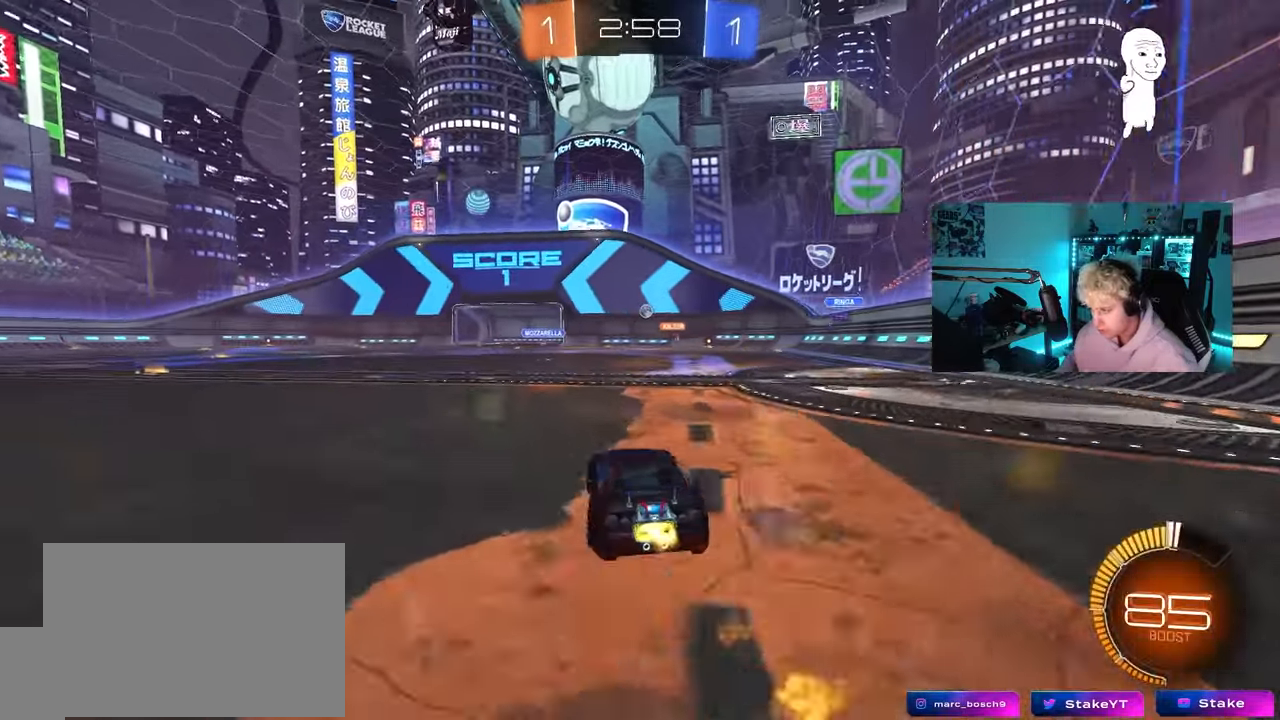
{"keys": ["w"], "mouse": ["left"], "mouse_move": "still", "events": [[17, "mouse_left", "up"], [117, "d", "up"], [167, "a", "down"], [250, "mouse_left", "down"], [400, "a", "up"]]}
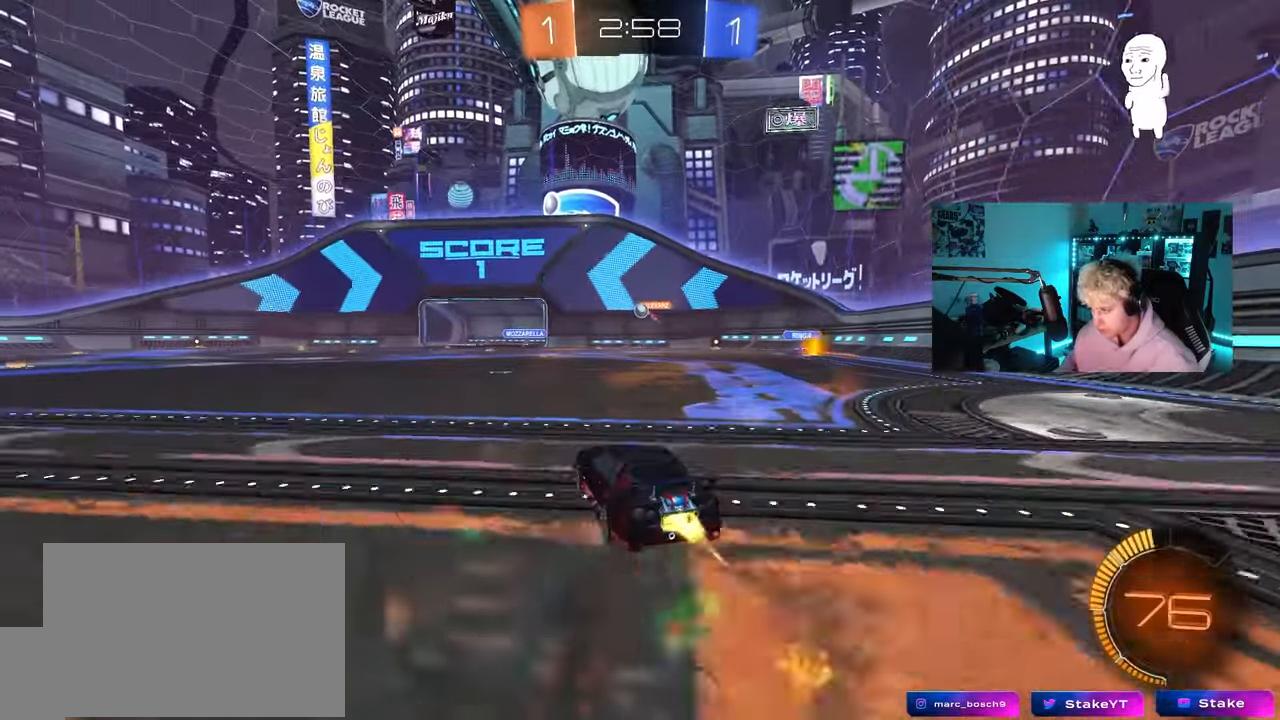
{"keys": [], "mouse": [], "mouse_move": "still", "events": [[183, "mouse_left", "up"], [467, "w", "up"]]}
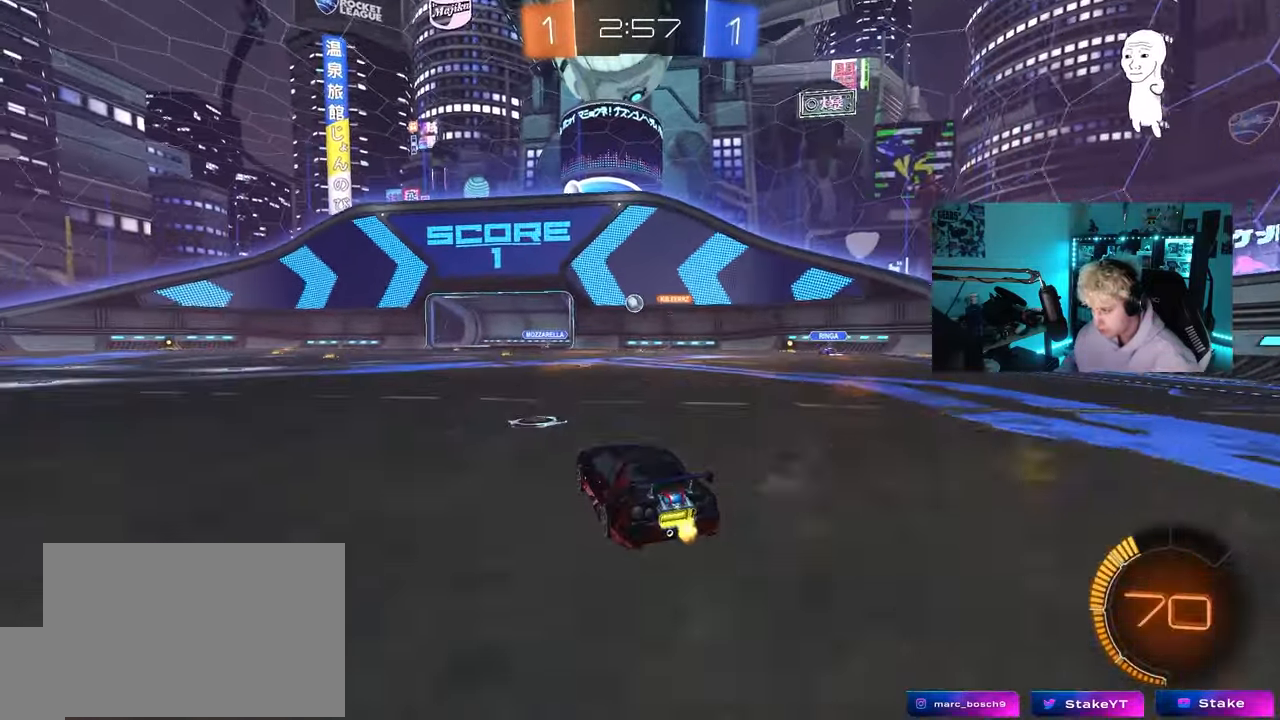
{"keys": ["w"], "mouse": [], "mouse_move": "still", "events": [[50, "a", "down"], [50, "s", "down"], [250, "a", "up"], [283, "s", "up"], [433, "w", "down"]]}
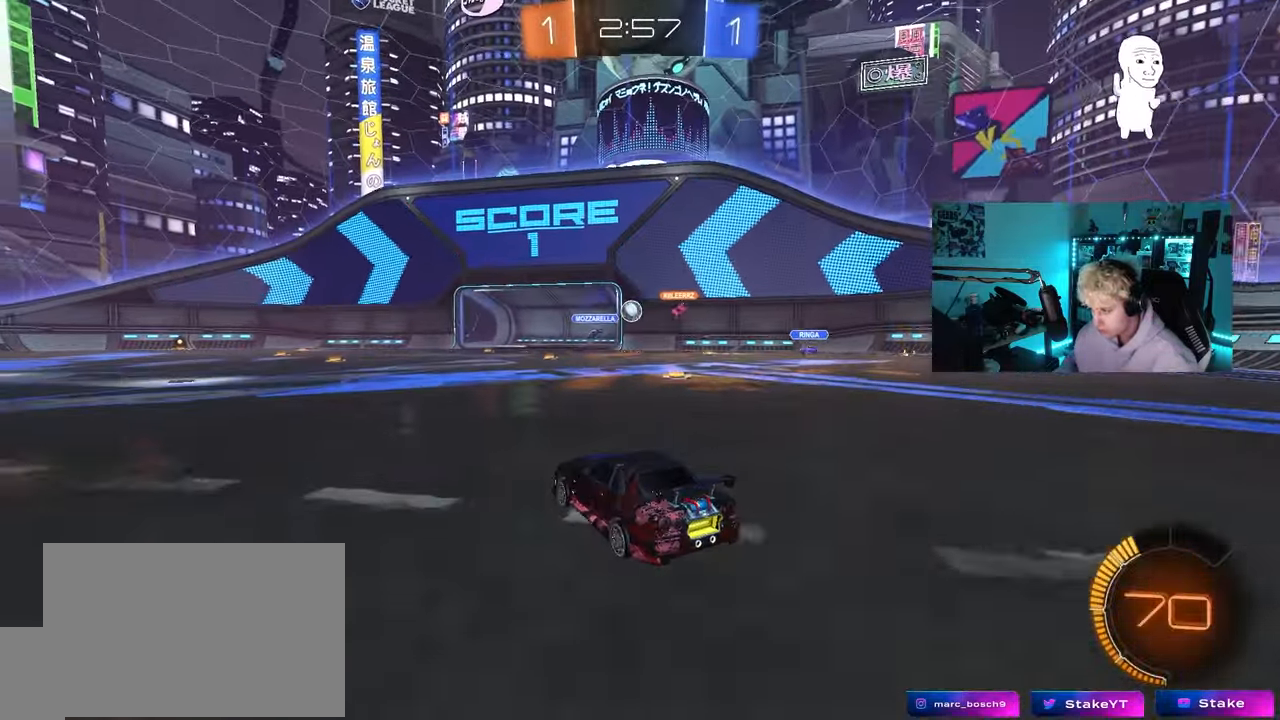
{"keys": ["d", "w"], "mouse": [], "mouse_move": "still", "events": [[17, "d", "down"], [250, "d", "up"], [400, "d", "down"]]}
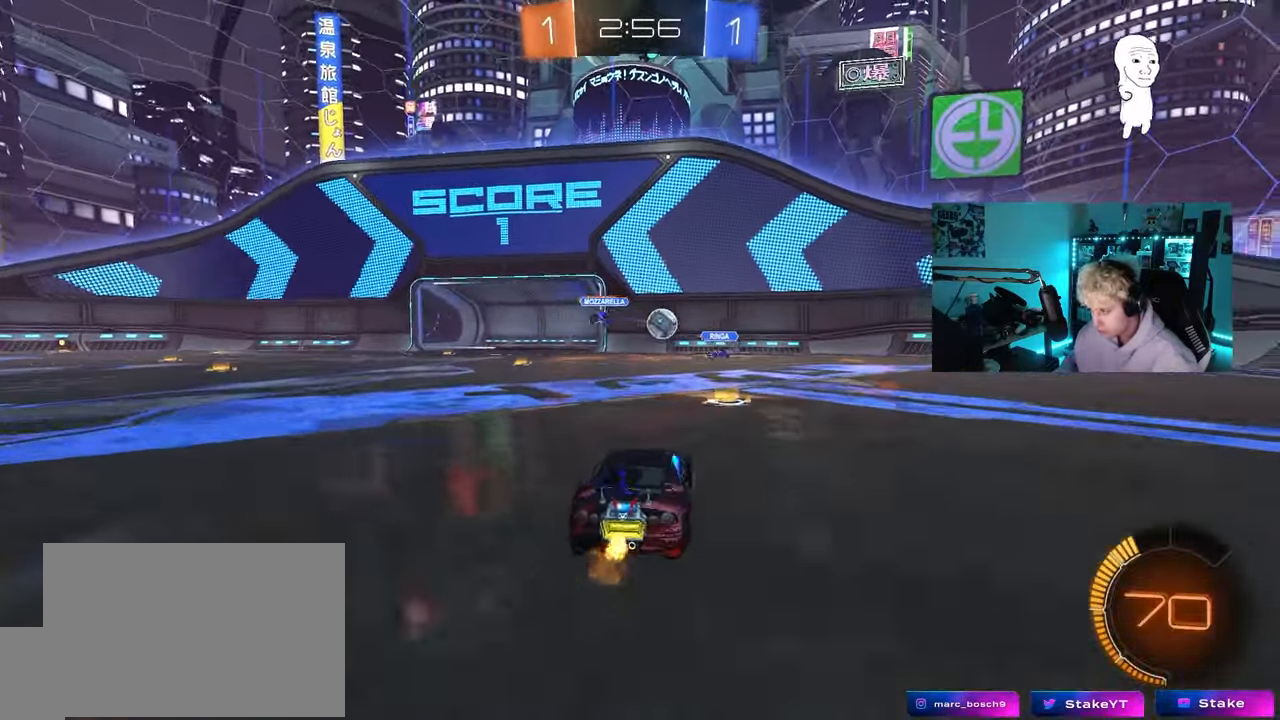
{"keys": ["w"], "mouse": ["left"], "mouse_move": "still", "events": [[83, "mouse_left", "down"], [183, "shift", "down"], [267, "shift", "up"], [417, "d", "up"]]}
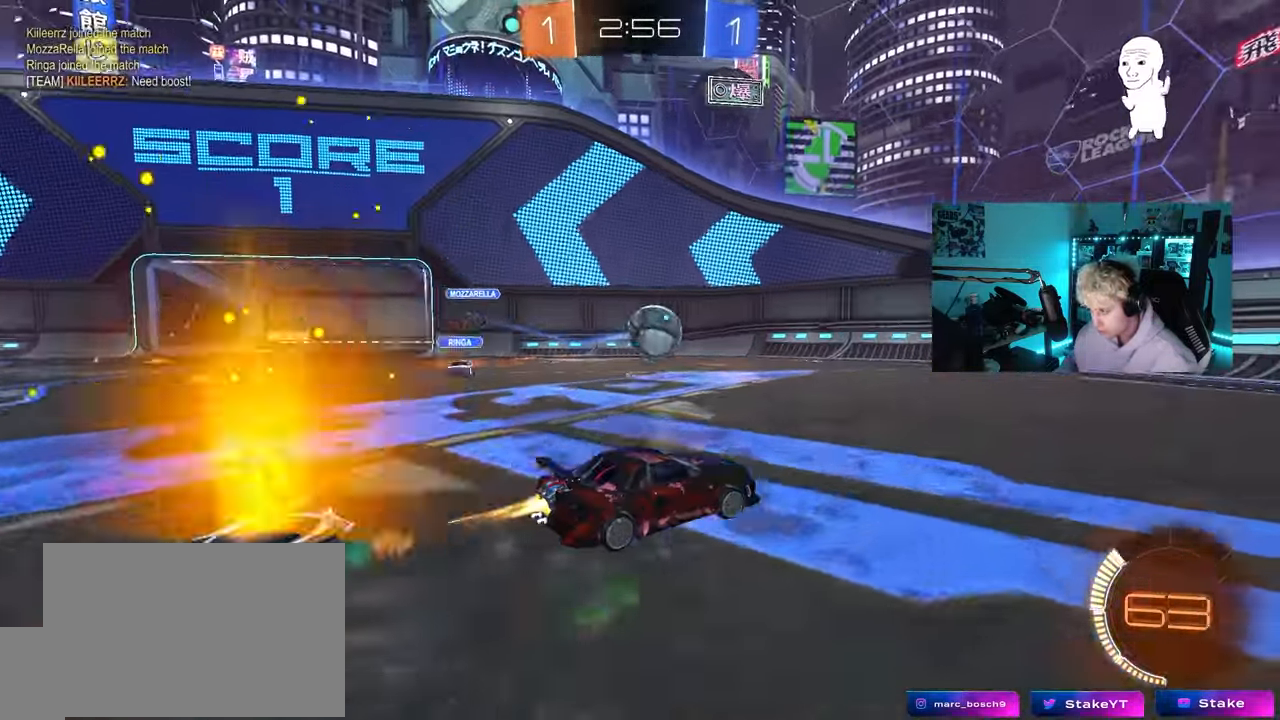
{"keys": ["d", "shift", "w"], "mouse": [], "mouse_move": "still", "events": [[100, "a", "down"], [100, "mouse_right", "down"], [100, "w", "up"], [150, "s", "down"], [200, "mouse_left", "up"], [200, "mouse_right", "up"], [250, "a", "up"], [250, "s", "up"], [333, "a", "down"], [383, "a", "up"], [483, "d", "down"], [483, "shift", "down"], [483, "w", "down"]]}
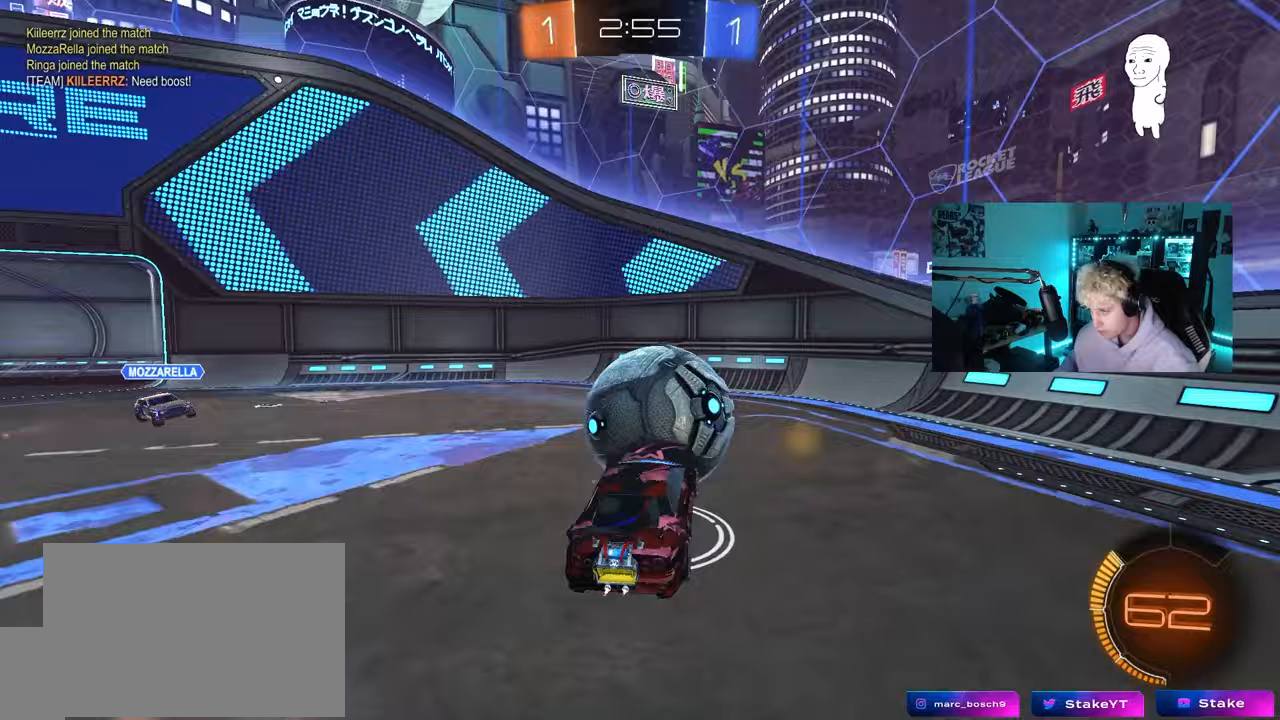
{"keys": ["d", "s", "shift"], "mouse": ["left"], "mouse_move": "still", "events": [[67, "mouse_left", "down"], [67, "mouse_right", "down"], [117, "s", "down"], [117, "w", "up"], [250, "mouse_right", "up"], [317, "s", "up"], [500, "s", "down"]]}
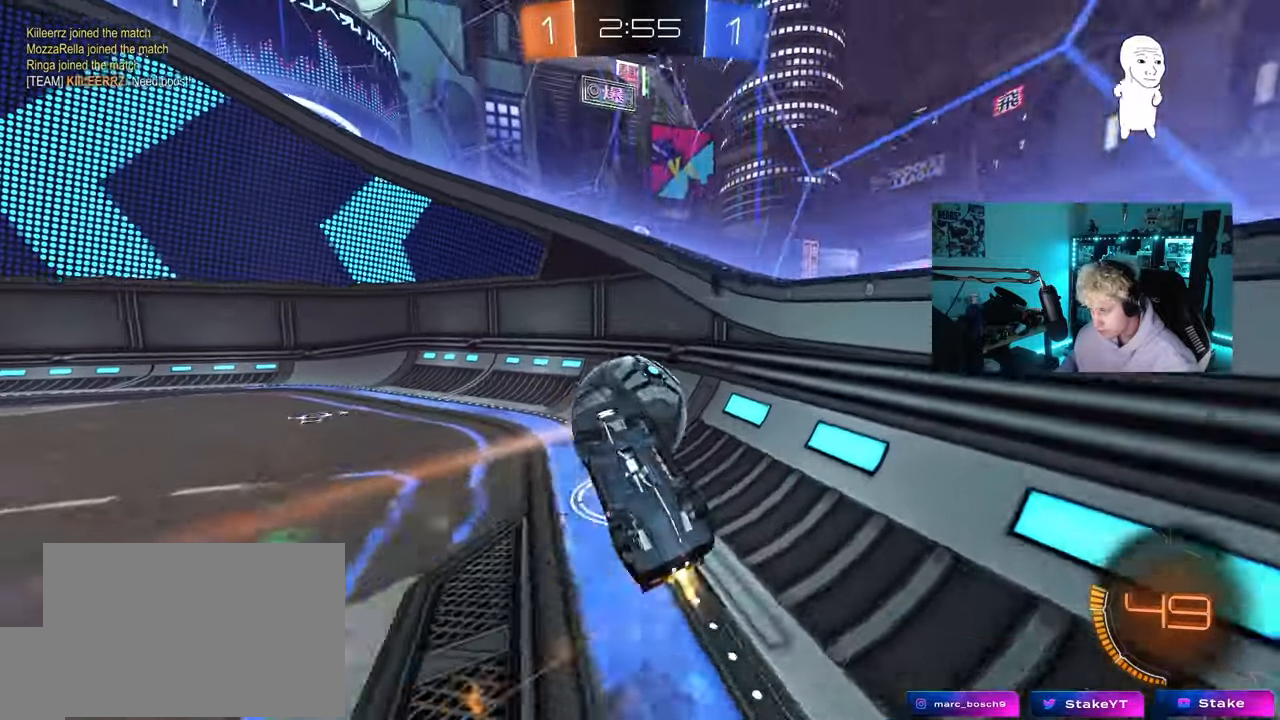
{"keys": ["w"], "mouse": ["left"], "mouse_move": "still", "events": [[83, "s", "up"], [183, "shift", "up"], [233, "w", "down"], [267, "d", "up"]]}
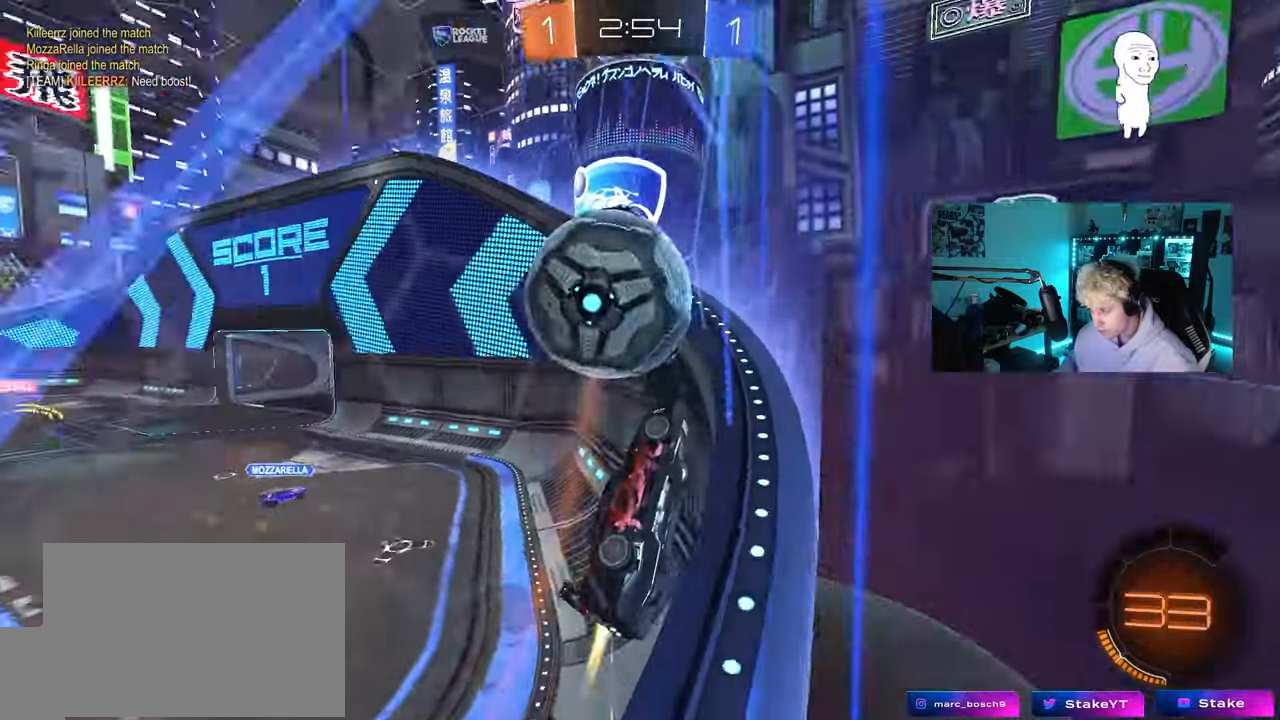
{"keys": ["w"], "mouse": ["left"], "mouse_move": "still", "events": [[17, "d", "down"], [50, "mouse_left", "up"], [150, "a", "down"], [150, "d", "up"], [333, "a", "up"], [333, "mouse_left", "down"]]}
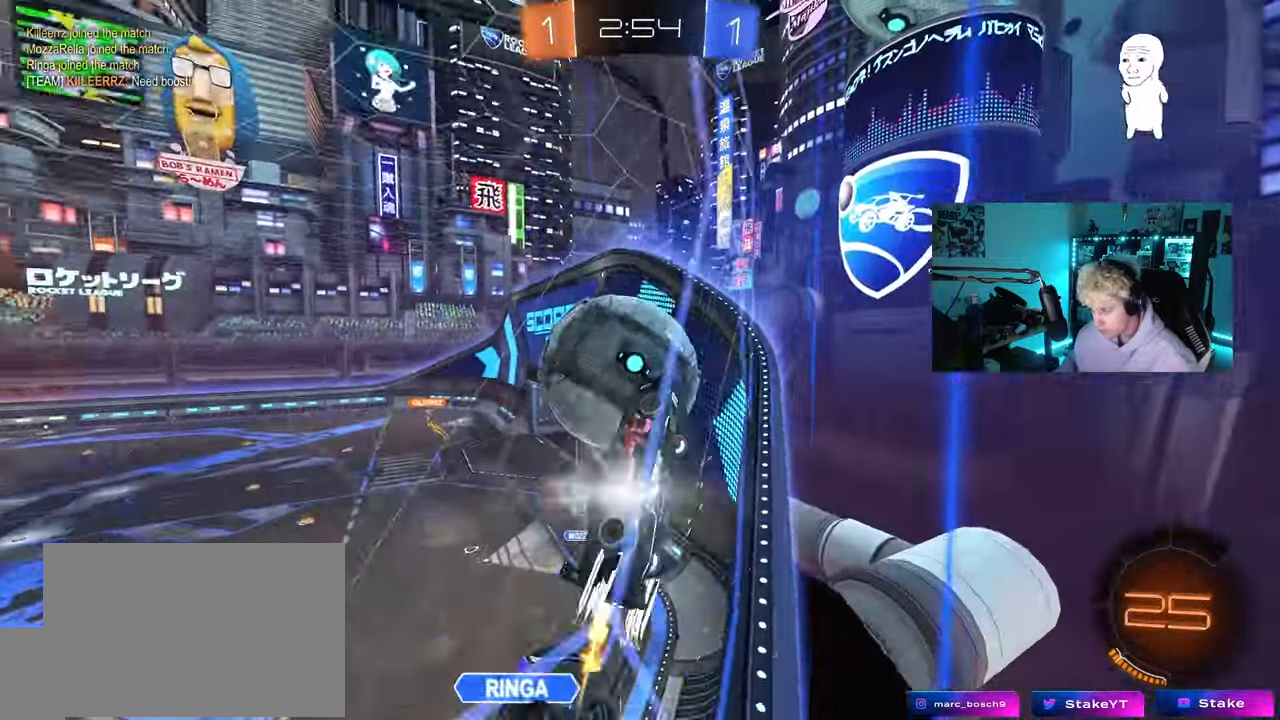
{"keys": ["w"], "mouse": ["left"], "mouse_move": "still", "events": [[67, "a", "down"], [250, "mouse_left", "up"], [350, "mouse_left", "down"], [450, "a", "up"]]}
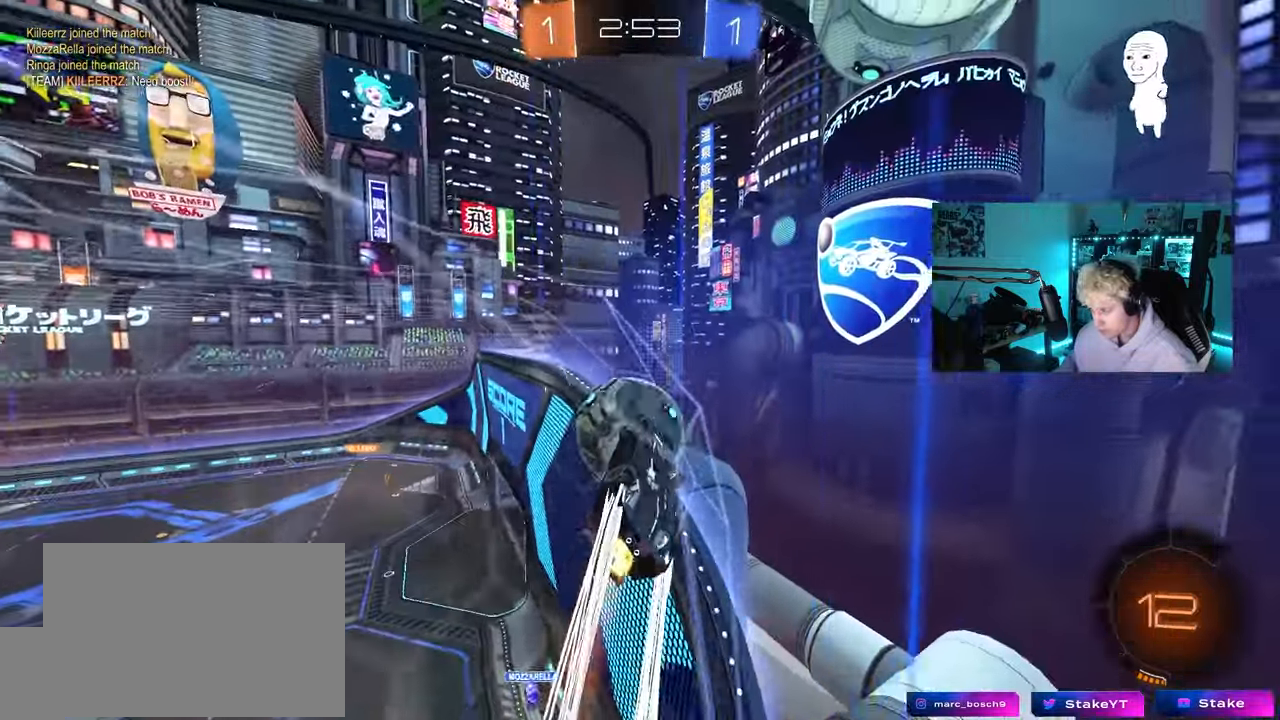
{"keys": ["a", "w"], "mouse": ["left", "right"], "mouse_move": "still", "events": [[183, "d", "down"], [183, "mouse_left", "up"], [233, "d", "up"], [417, "a", "down"], [467, "mouse_left", "down"], [467, "mouse_right", "down"]]}
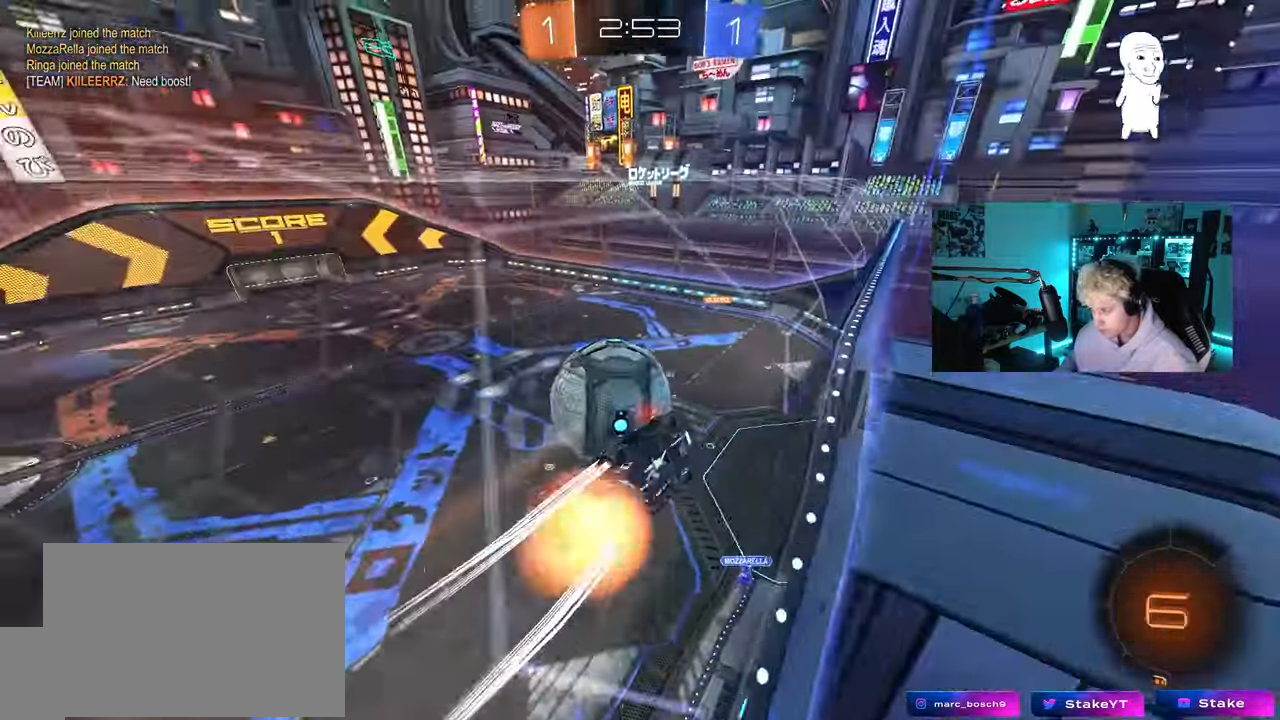
{"keys": ["a"], "mouse": [], "mouse_move": "still", "events": [[50, "a", "up"], [50, "mouse_right", "up"], [50, "w", "up"], [150, "mouse_left", "up"], [200, "d", "down"], [250, "s", "down"], [283, "a", "down"], [283, "shift", "down"], [433, "d", "up"], [433, "s", "up"], [433, "shift", "up"]]}
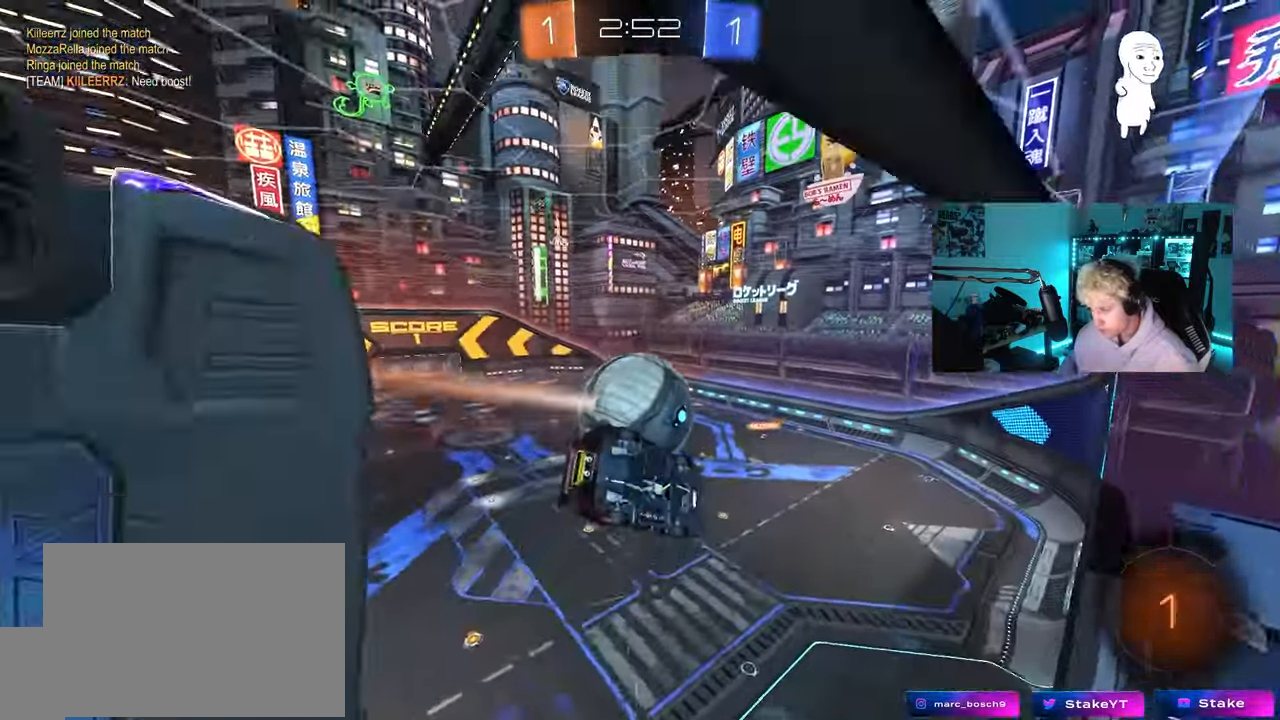
{"keys": [], "mouse": [], "mouse_move": "still", "events": [[17, "a", "up"], [67, "shift", "down"], [167, "d", "down"], [350, "shift", "up"], [450, "d", "up"]]}
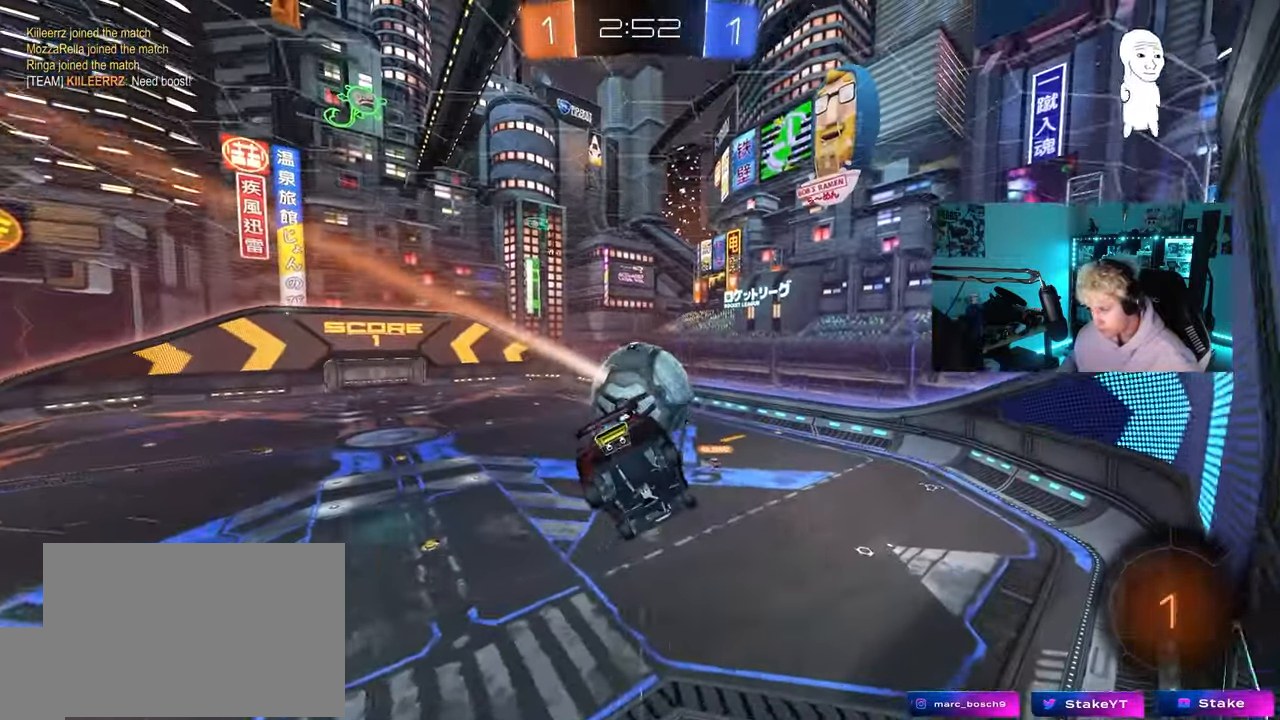
{"keys": [], "mouse": [], "mouse_move": "still", "events": [[133, "d", "down"], [183, "s", "down"], [183, "shift", "down"], [233, "a", "down"], [267, "d", "up"], [267, "shift", "up"], [317, "s", "up"], [367, "a", "up"]]}
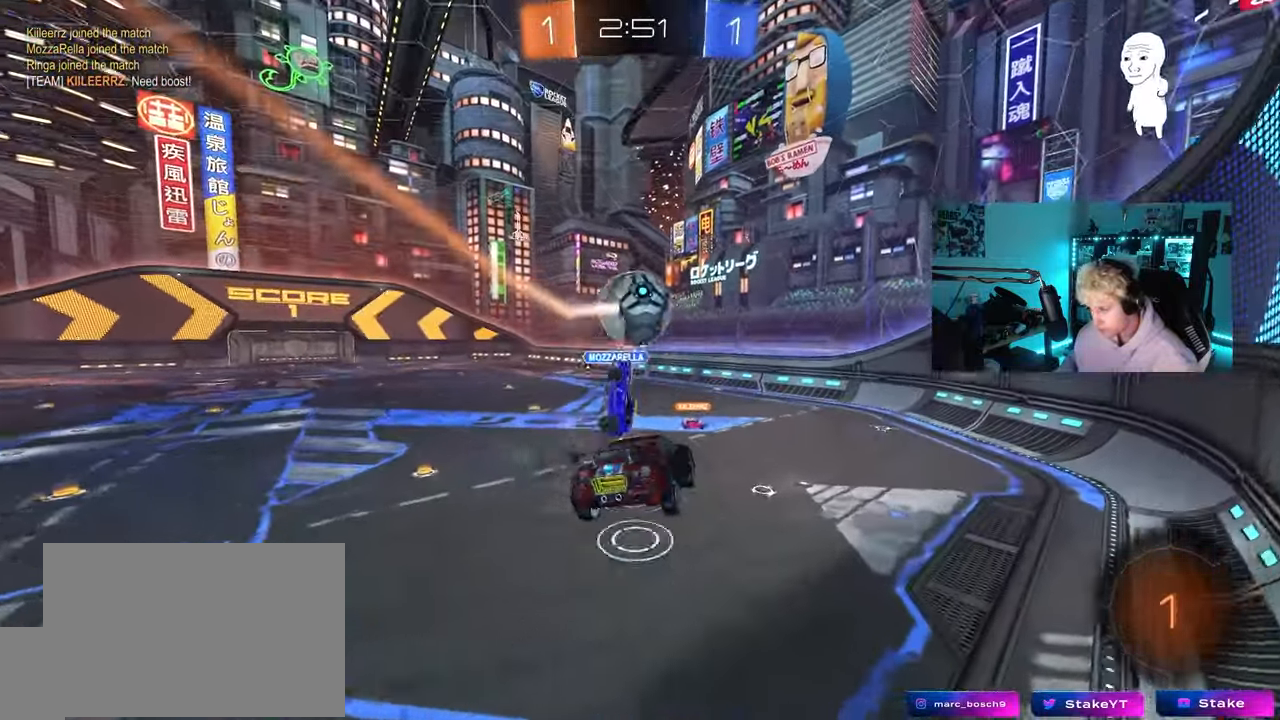
{"keys": ["a", "w"], "mouse": ["left"], "mouse_move": "still", "events": [[100, "d", "down"], [200, "d", "up"], [200, "w", "down"], [283, "mouse_left", "down"], [333, "a", "down"]]}
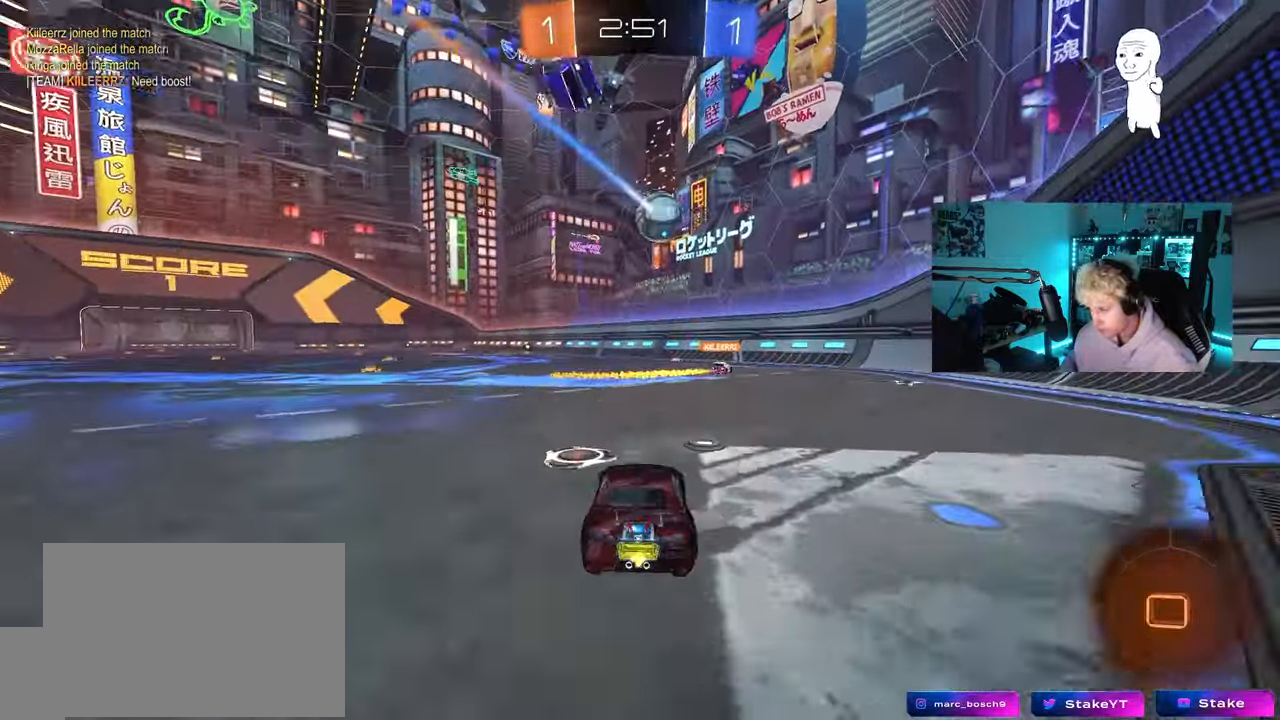
{"keys": ["w"], "mouse": [], "mouse_move": "still", "events": [[17, "a", "up"], [117, "d", "down"], [217, "d", "up"], [300, "a", "down"], [400, "a", "up"], [400, "mouse_left", "up"]]}
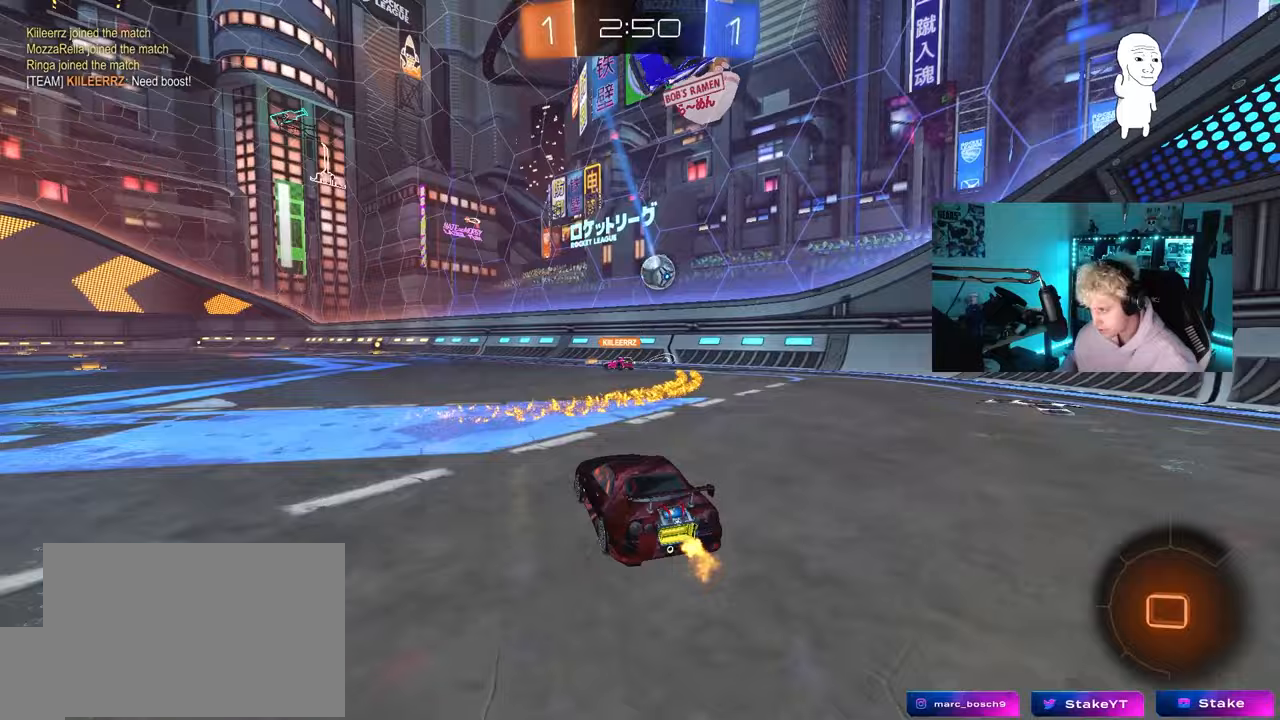
{"keys": ["a", "s", "shift"], "mouse": ["left", "right"], "mouse_move": "still", "events": [[33, "a", "down"], [83, "a", "up"], [133, "d", "down"], [133, "mouse_left", "down"], [183, "mouse_right", "down"], [233, "a", "down"], [233, "d", "up"], [267, "mouse_right", "up"], [267, "shift", "down"], [317, "mouse_right", "down"], [367, "w", "up"], [417, "s", "down"]]}
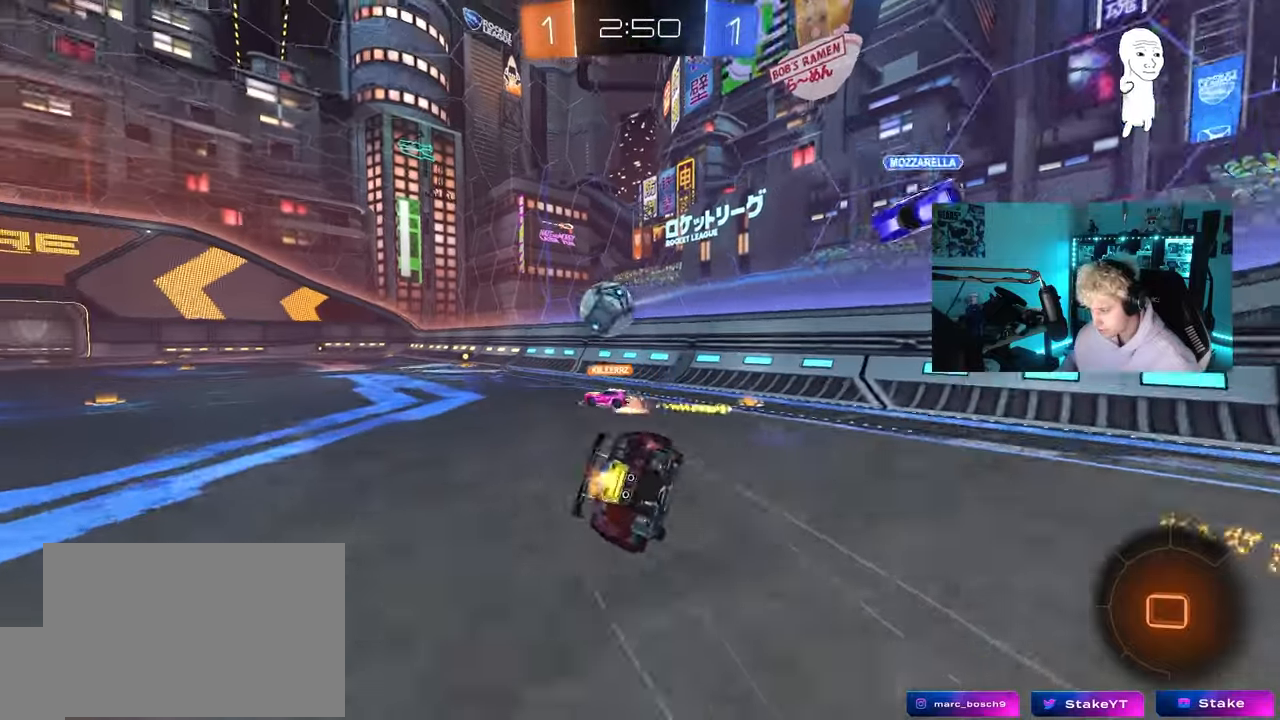
{"keys": ["a", "s", "shift"], "mouse": [], "mouse_move": "still", "events": [[17, "mouse_left", "up"], [17, "mouse_right", "up"], [250, "s", "up"], [433, "s", "down"]]}
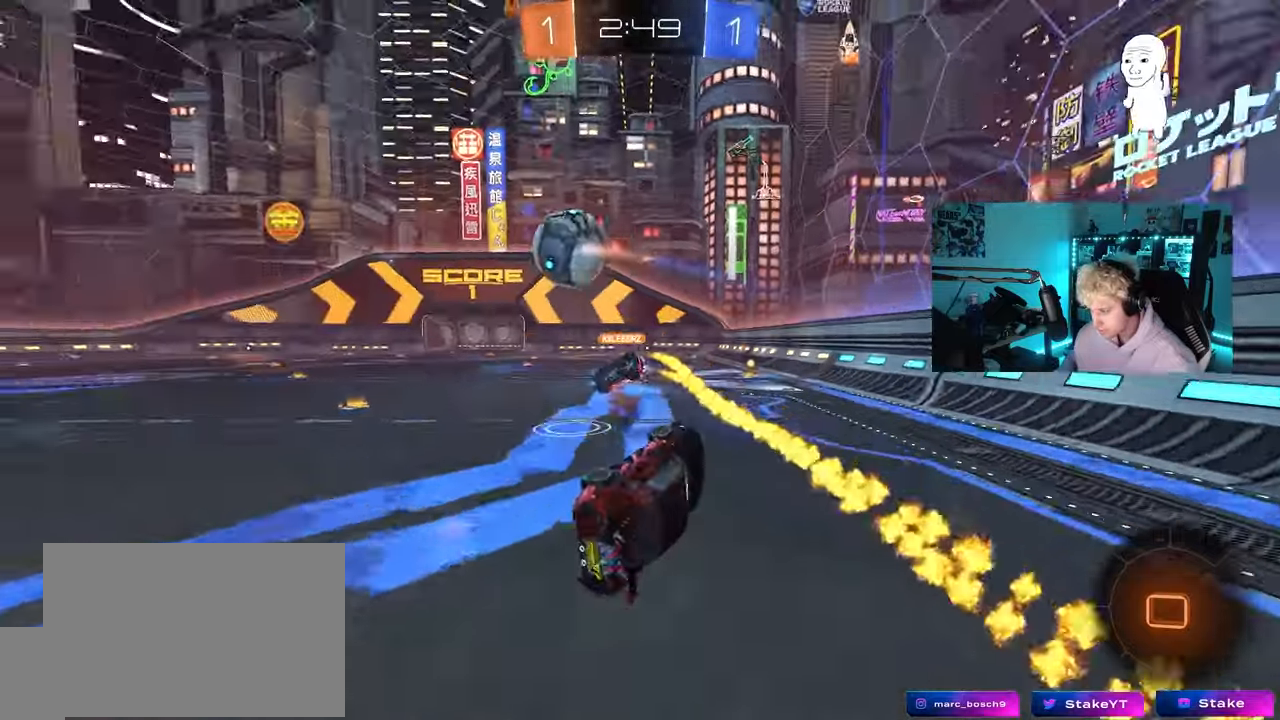
{"keys": ["w"], "mouse": [], "mouse_move": "still", "events": [[67, "s", "up"], [167, "shift", "up"], [250, "a", "up"], [450, "w", "down"]]}
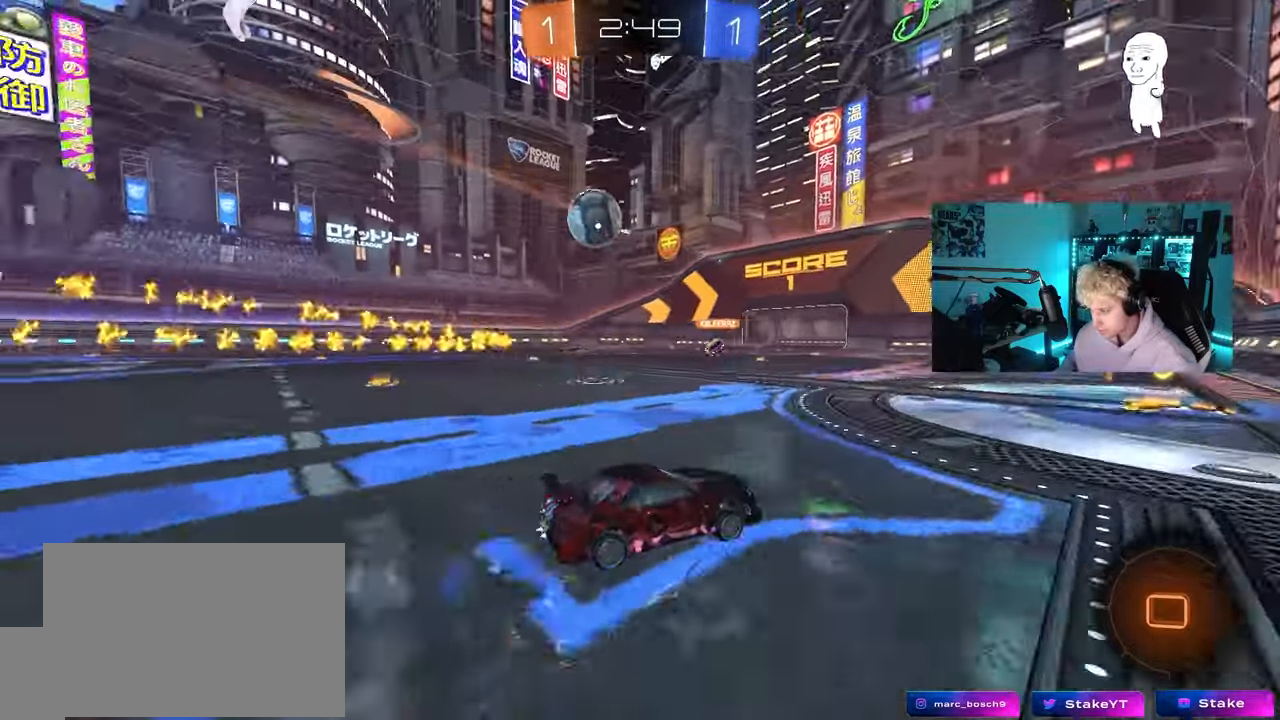
{"keys": ["a", "shift", "w"], "mouse": ["left", "right"], "mouse_move": "still", "events": [[83, "a", "down"], [233, "a", "up"], [267, "d", "down"], [367, "d", "up"], [367, "mouse_left", "down"], [417, "a", "down"], [417, "mouse_right", "down"], [467, "shift", "down"]]}
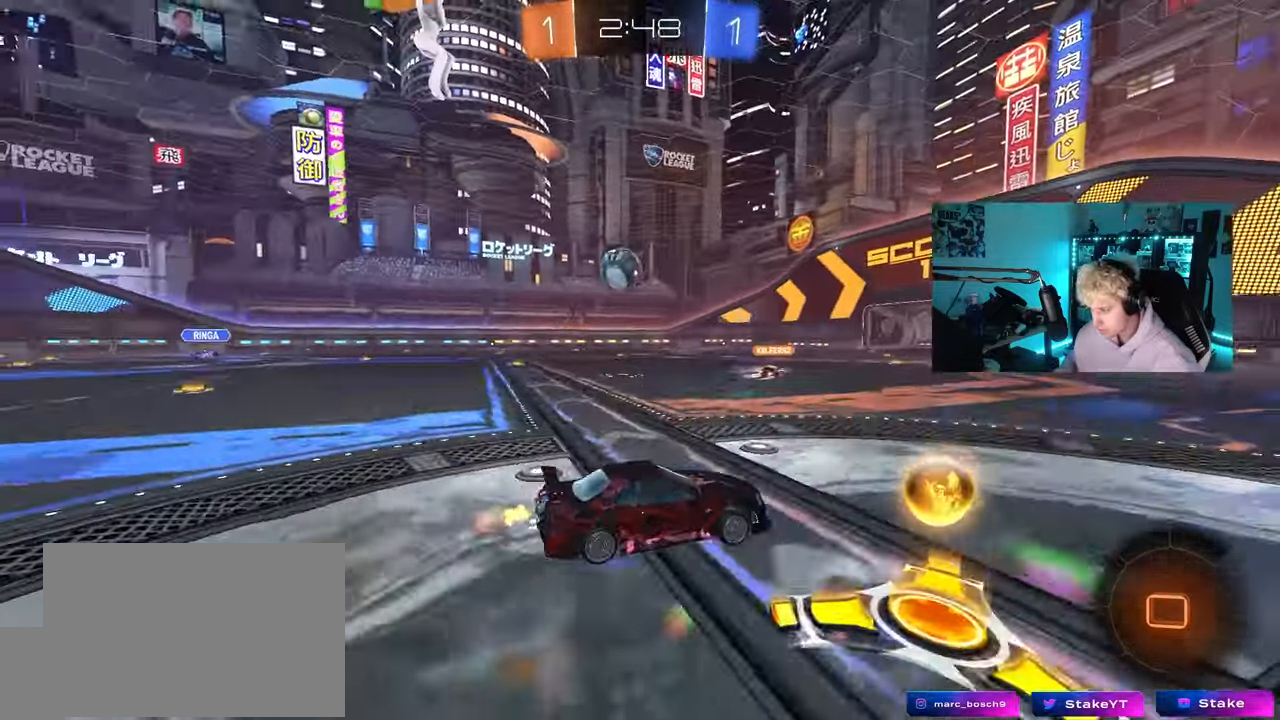
{"keys": ["a", "shift"], "mouse": [], "mouse_move": "still", "events": [[17, "mouse_right", "up"], [50, "mouse_right", "down"], [50, "w", "up"], [100, "s", "down"], [150, "mouse_left", "up"], [200, "mouse_right", "up"], [433, "s", "up"]]}
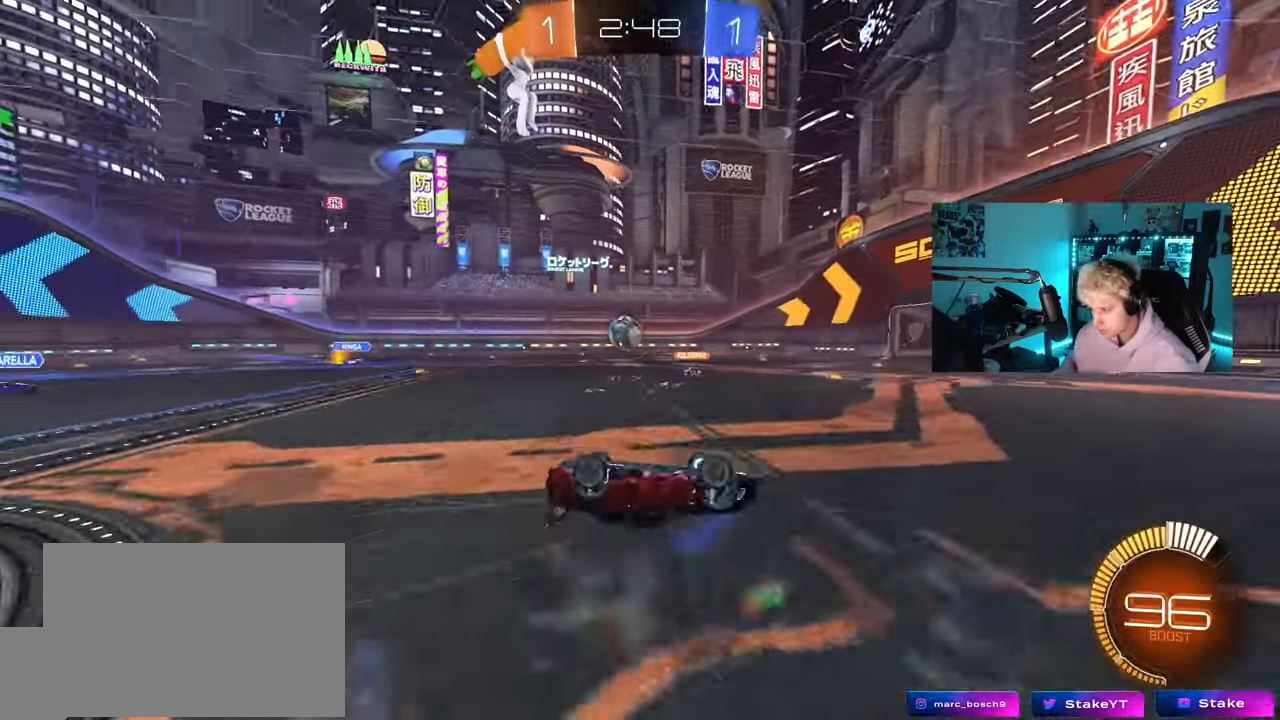
{"keys": [], "mouse": [], "mouse_move": "up-right", "events": [[33, "s", "down"], [250, "s", "up"], [300, "shift", "up"], [350, "a", "up"]]}
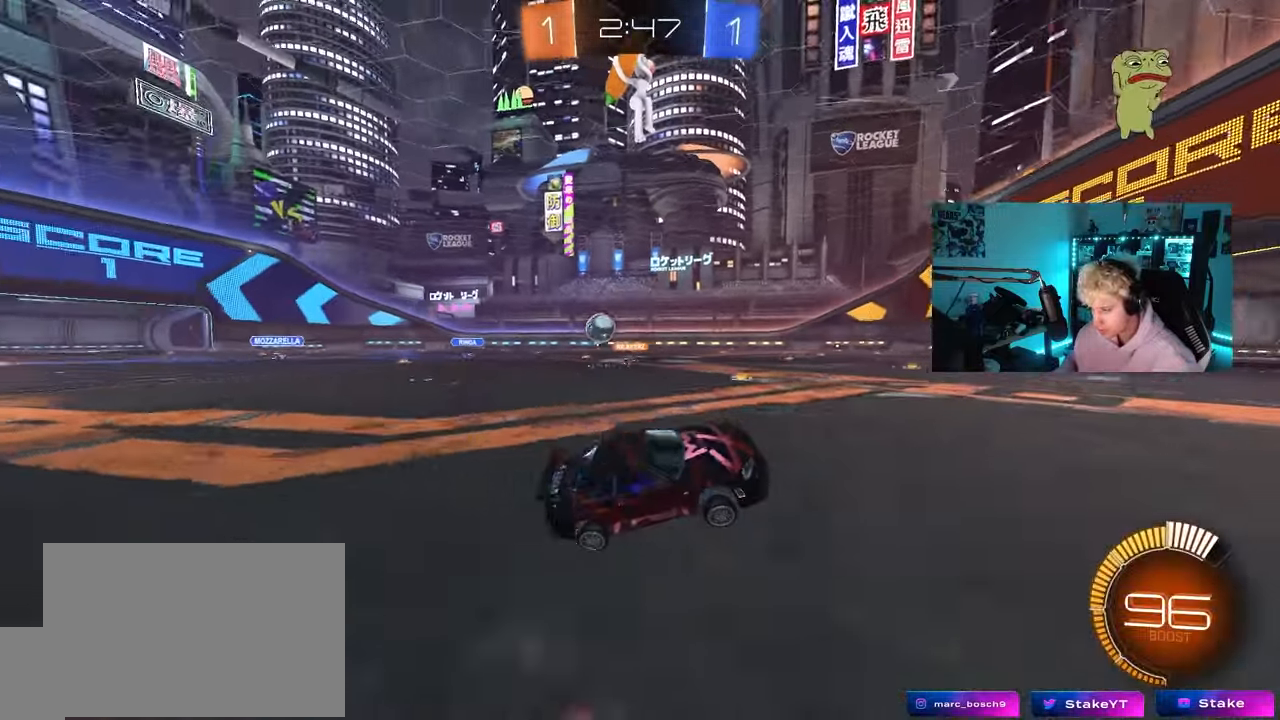
{"keys": ["w"], "mouse": [], "mouse_move": "down", "events": [[33, "a", "down"], [33, "w", "down"], [467, "a", "up"]]}
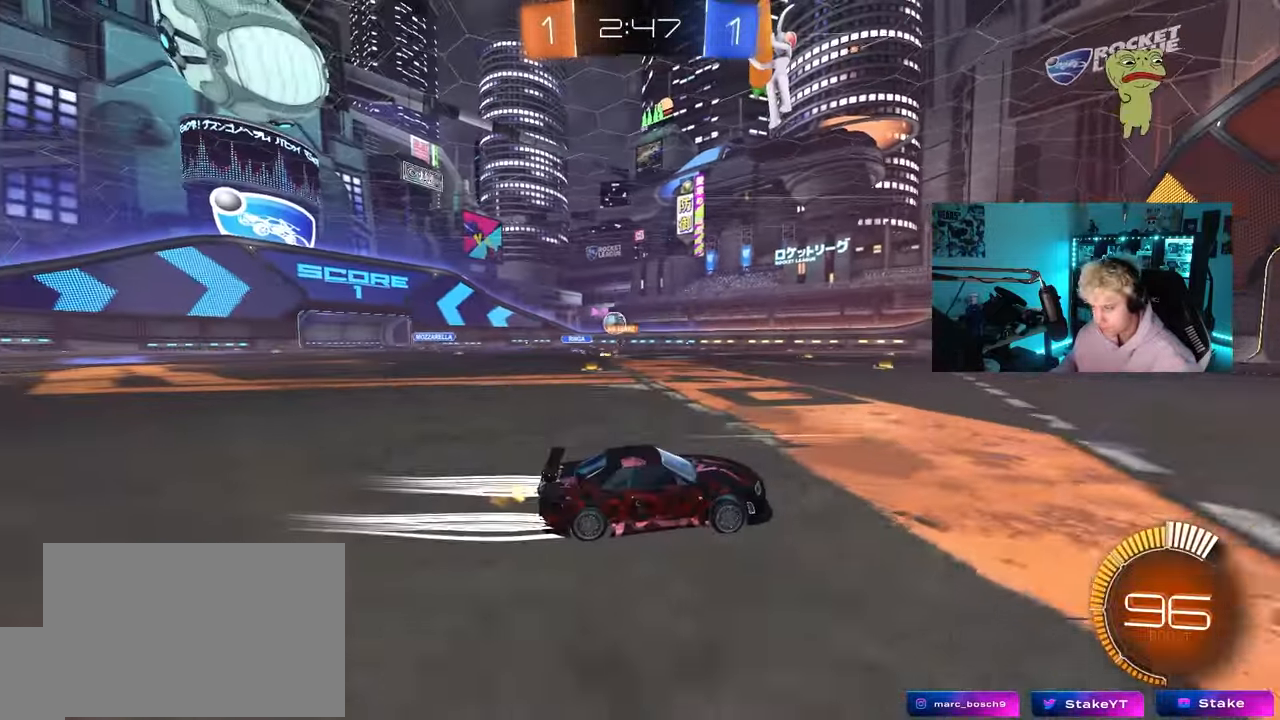
{"keys": ["a", "w"], "mouse": [], "mouse_move": "still", "events": [[100, "a", "down"]]}
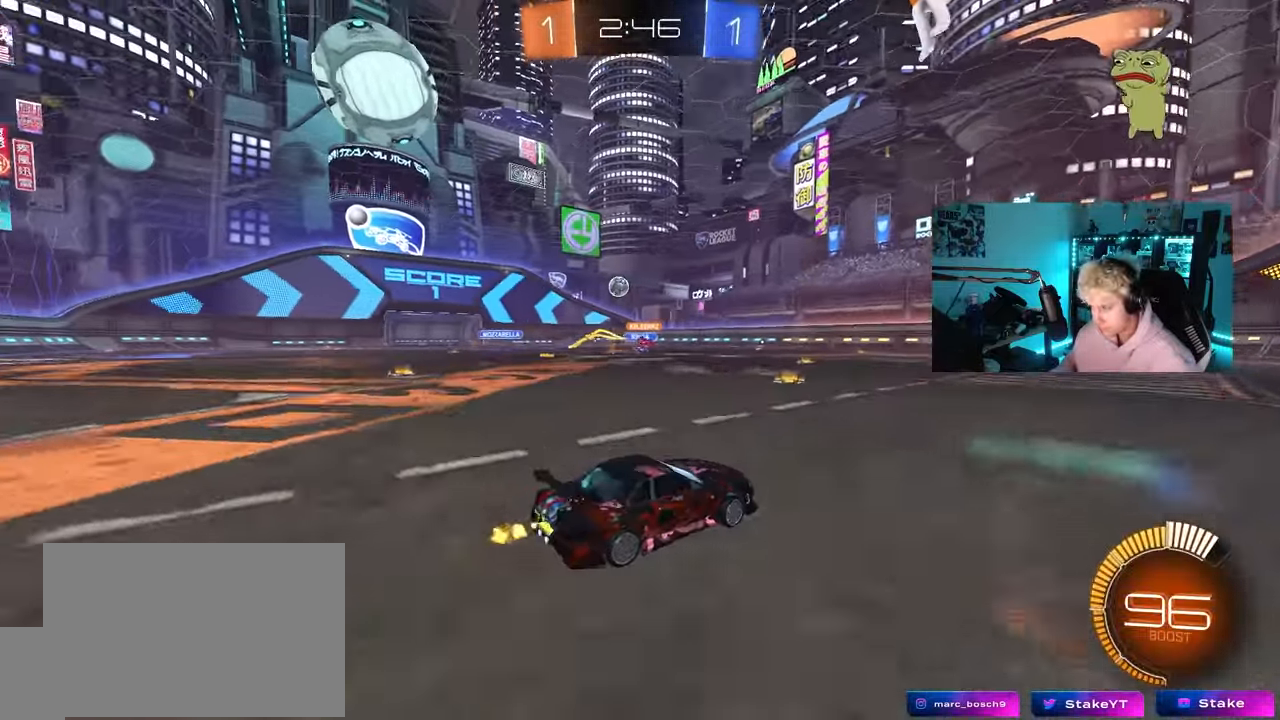
{"keys": ["a", "s", "shift"], "mouse": [], "mouse_move": "still", "events": [[117, "a", "up"], [167, "mouse_left", "down"], [167, "mouse_right", "down"], [217, "a", "down"], [250, "mouse_right", "up"], [250, "shift", "down"], [300, "mouse_right", "down"], [350, "s", "down"], [350, "w", "up"], [450, "mouse_left", "up"], [500, "mouse_right", "up"]]}
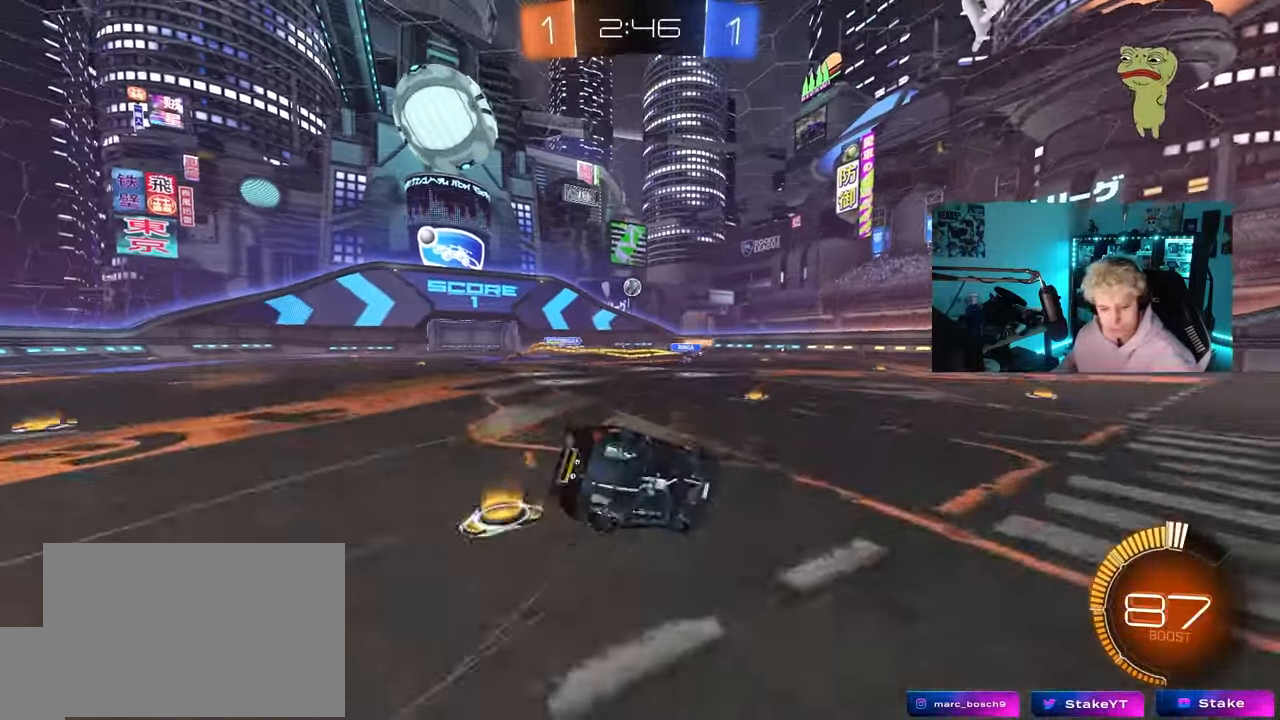
{"keys": ["a", "s", "shift"], "mouse": [], "mouse_move": "still", "events": [[233, "s", "up"], [367, "s", "down"]]}
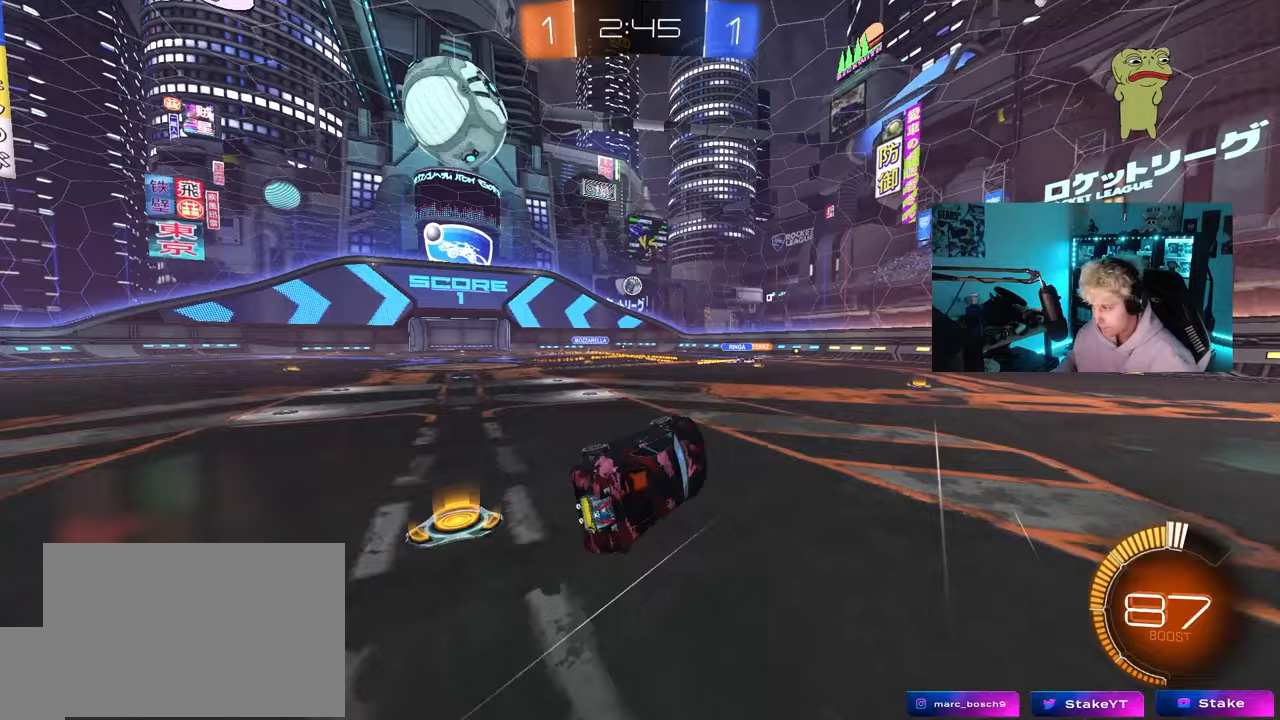
{"keys": ["d", "w"], "mouse": [], "mouse_move": "still", "events": [[100, "s", "up"], [100, "shift", "up"], [150, "a", "up"], [333, "d", "down"], [383, "w", "down"]]}
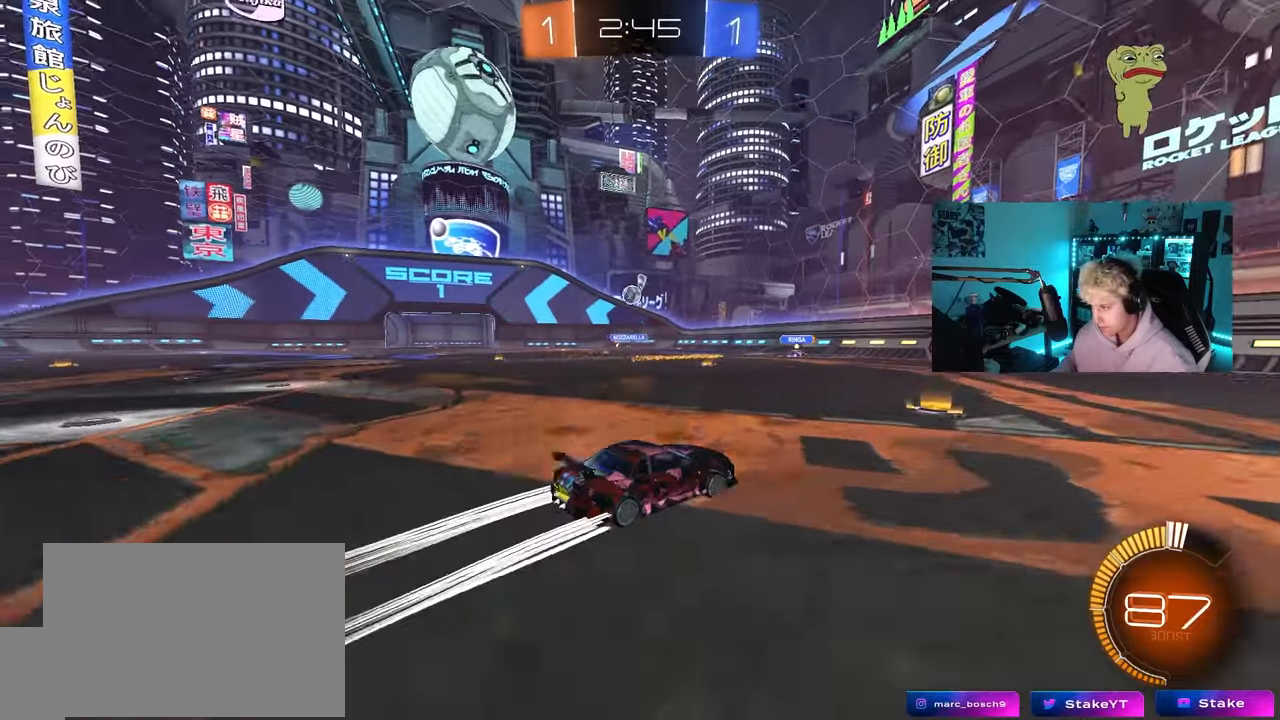
{"keys": ["a", "w"], "mouse": [], "mouse_move": "still", "events": [[67, "d", "up"], [167, "a", "down"], [217, "shift", "down"], [300, "shift", "up"]]}
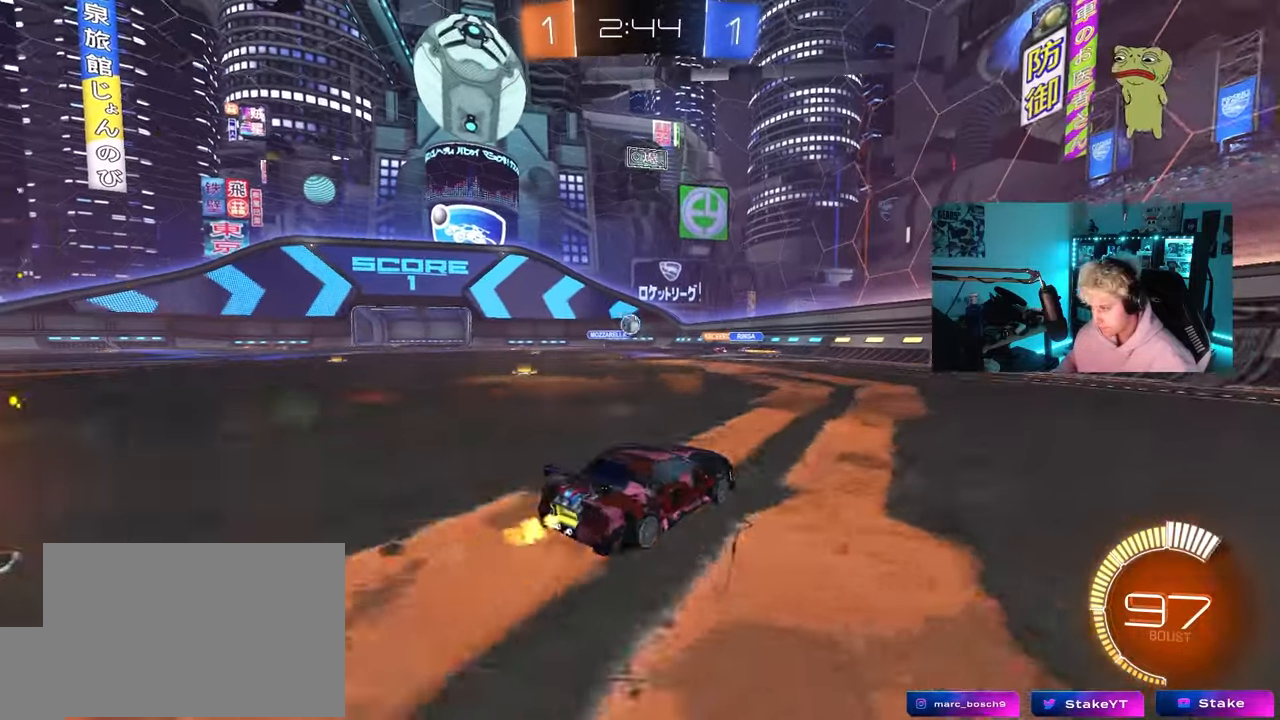
{"keys": ["a", "w"], "mouse": ["left"], "mouse_move": "down", "events": [[233, "mouse_left", "down"], [317, "shift", "down"], [367, "shift", "up"]]}